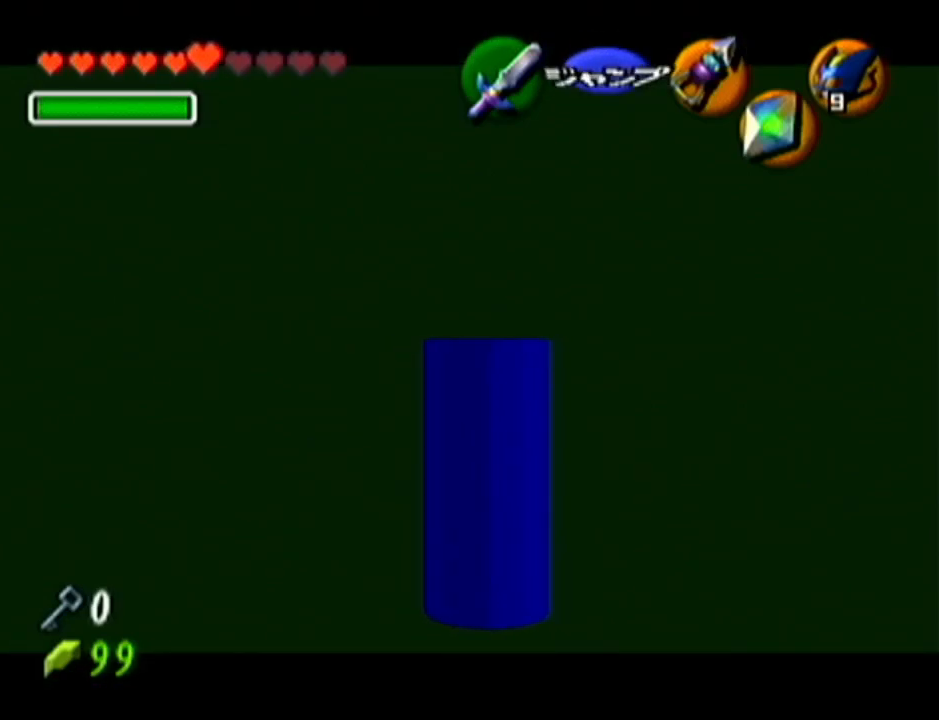
Gameplay with a controller (Nintendo layout); each line is a JSON object with the inputs held at the frame after it. "events" lists button and stick changes between this image and that frame as [ms after this image, input, new state], when the widget could be followed in between. Not read: L3 R3.
{"buttons": ["Z"], "left_stick": "center", "events": [[50, "A", "down"], [217, "A", "up"], [300, "left_stick", "center"]]}
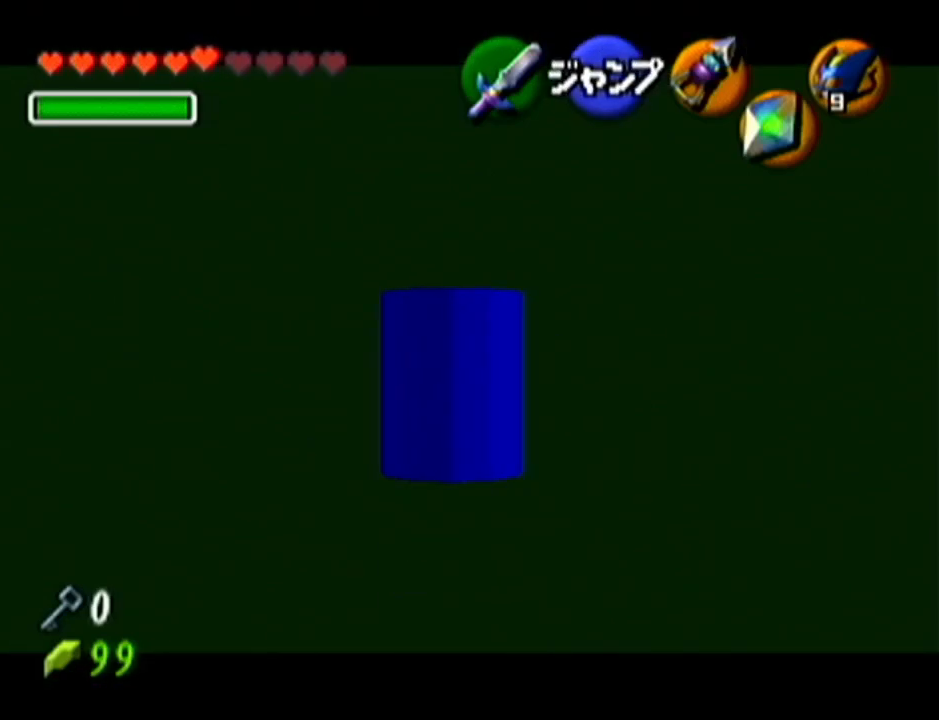
{"buttons": ["Z"], "left_stick": "center", "events": [[217, "left_stick", "down"], [234, "A", "down"], [367, "A", "up"], [384, "left_stick", "center"]]}
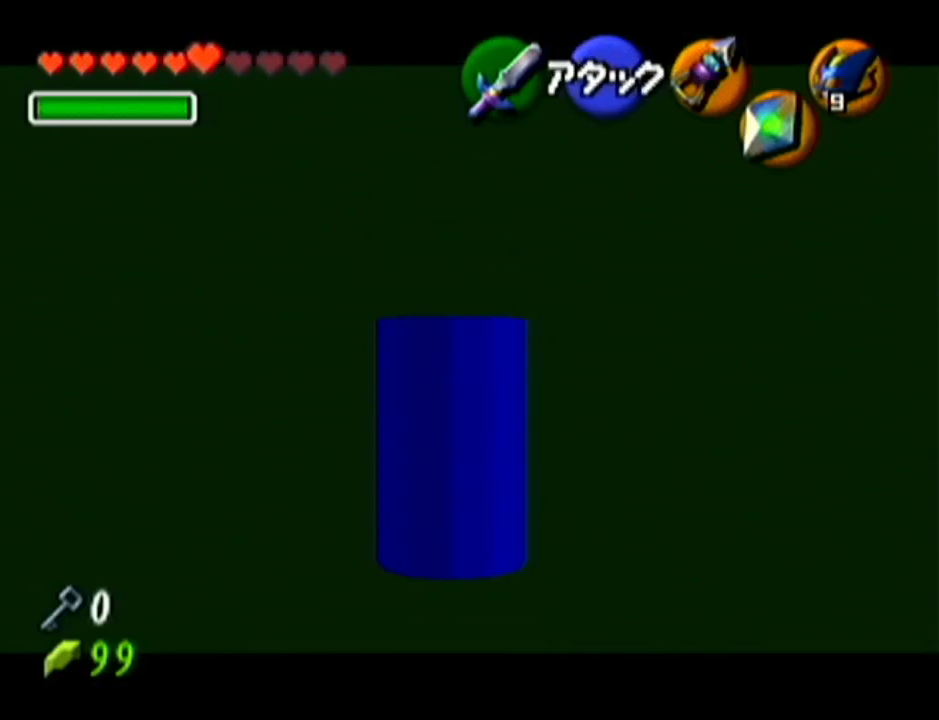
{"buttons": ["Z"], "left_stick": "center", "events": []}
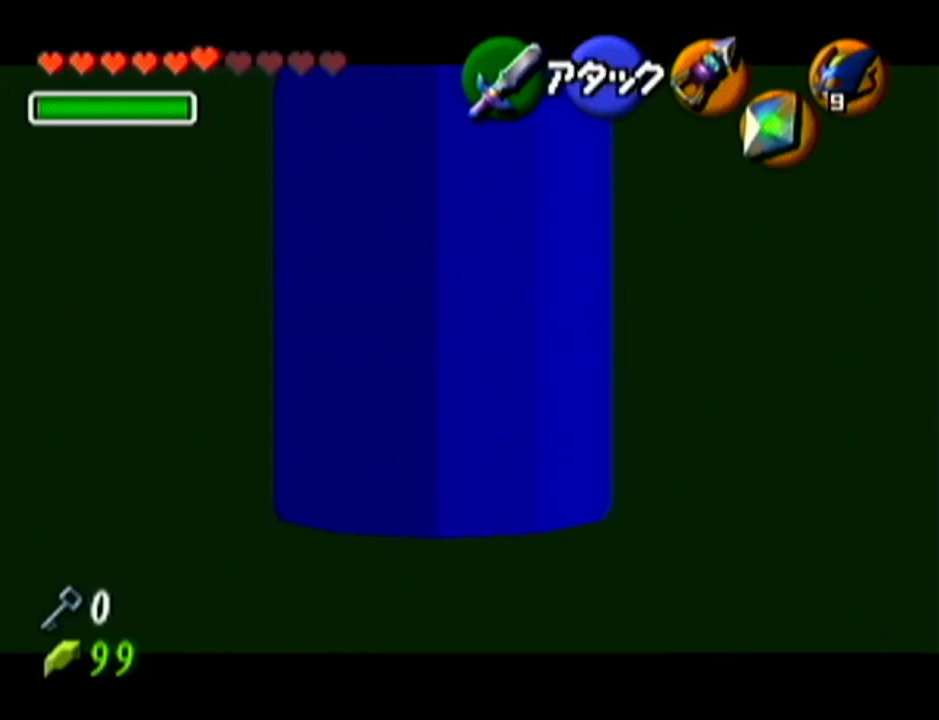
{"buttons": ["Z", "C_LEFT"], "left_stick": "center", "events": [[17, "C_LEFT", "down"]]}
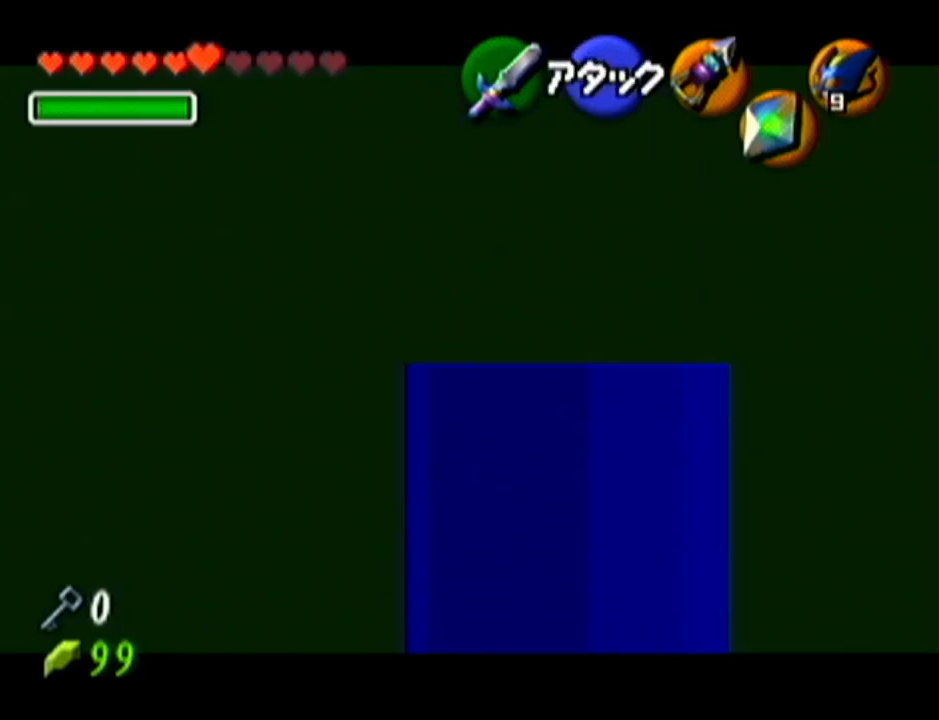
{"buttons": ["Z", "C_LEFT"], "left_stick": "down", "events": [[133, "left_stick", "down"]]}
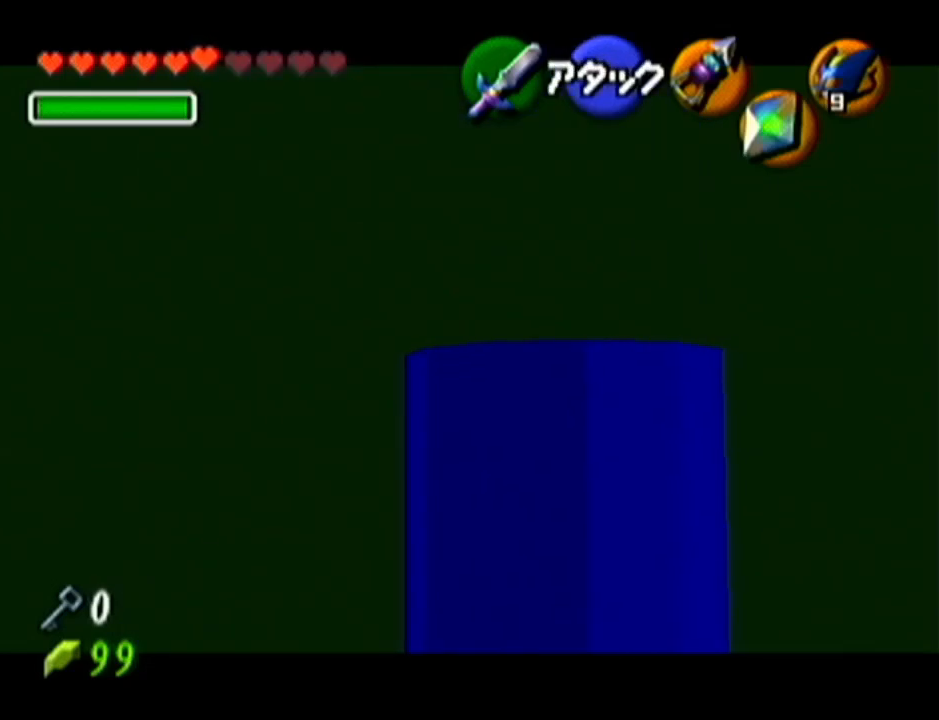
{"buttons": ["Z"], "left_stick": "down", "events": [[267, "C_LEFT", "up"]]}
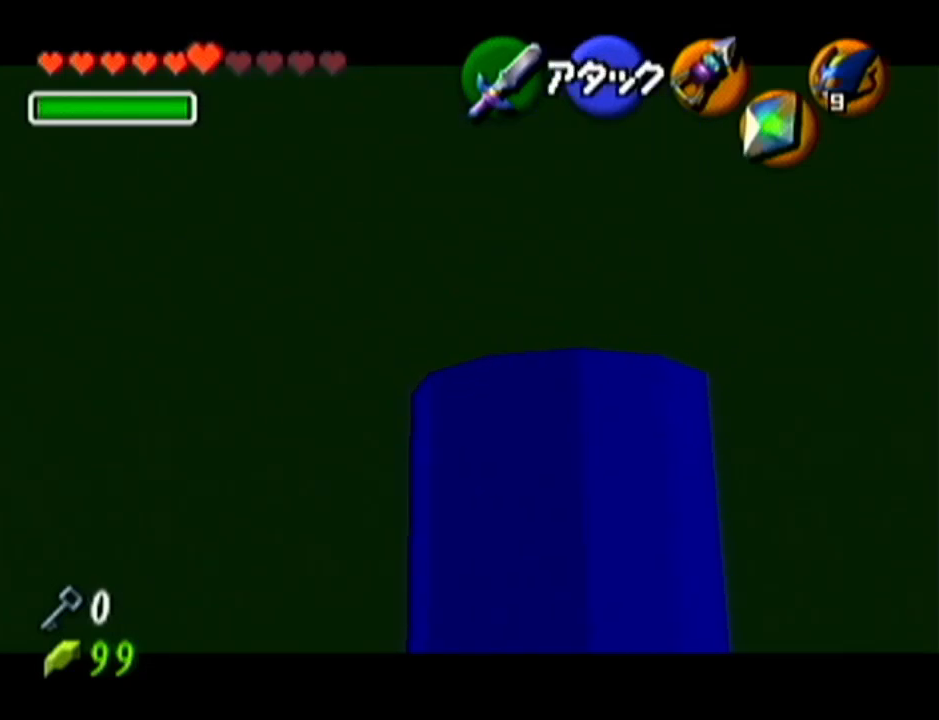
{"buttons": ["Z"], "left_stick": "down", "events": []}
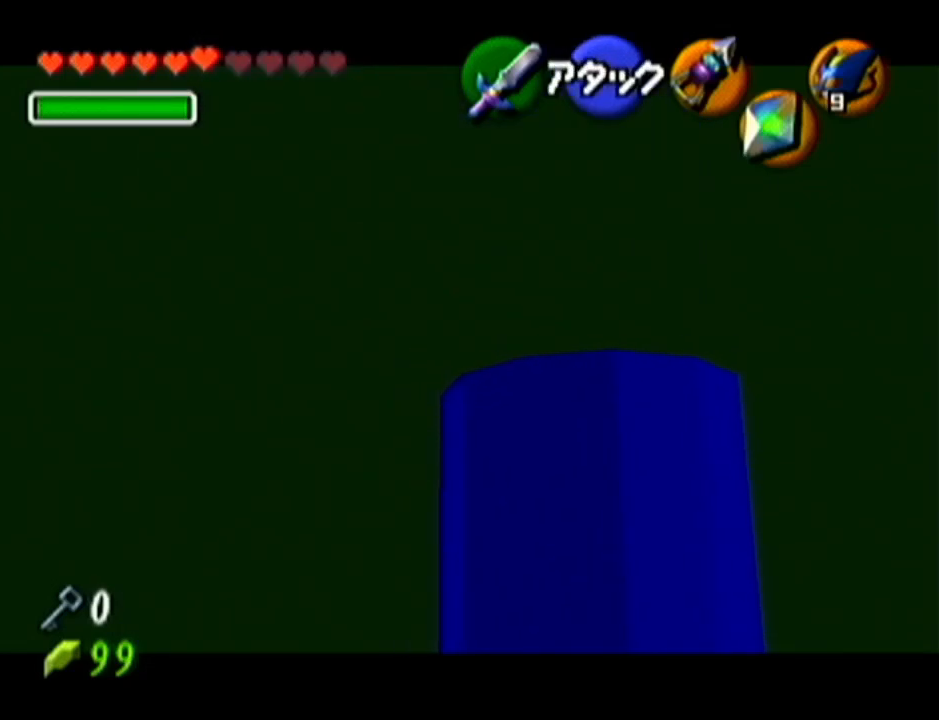
{"buttons": ["Z"], "left_stick": "down", "events": [[17, "C_LEFT", "down"], [167, "C_LEFT", "up"]]}
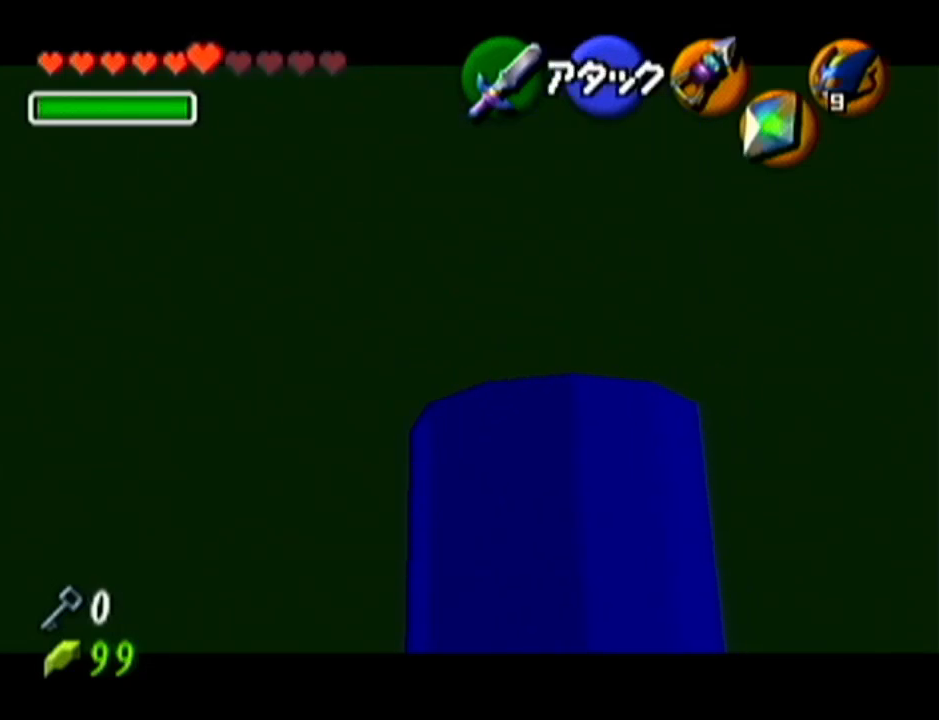
{"buttons": ["Z"], "left_stick": "down", "events": []}
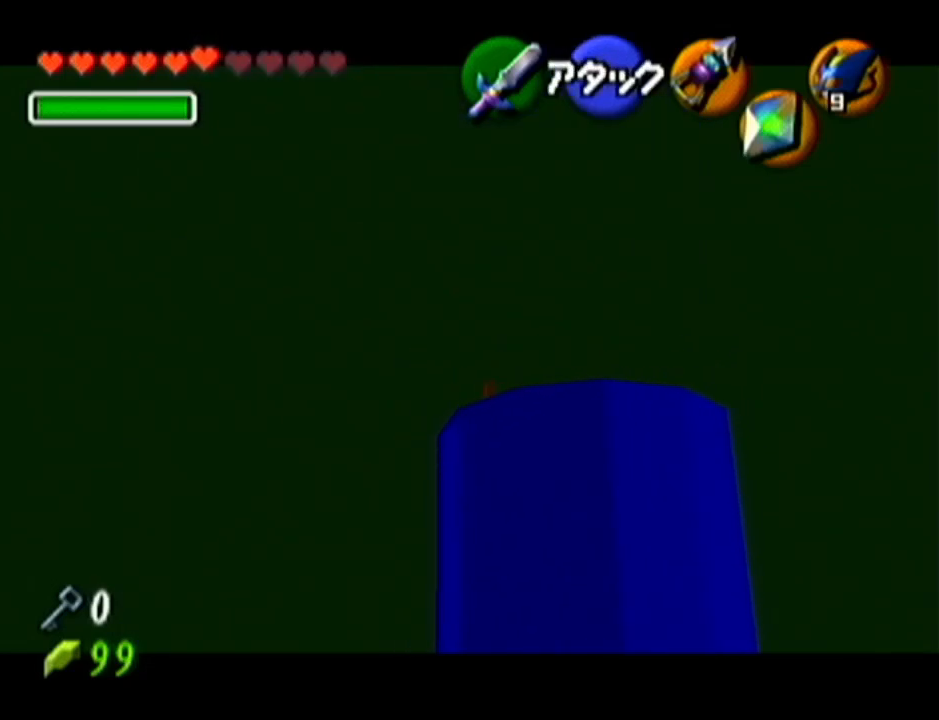
{"buttons": ["Z"], "left_stick": "down", "events": [[134, "C_LEFT", "down"], [234, "C_LEFT", "up"]]}
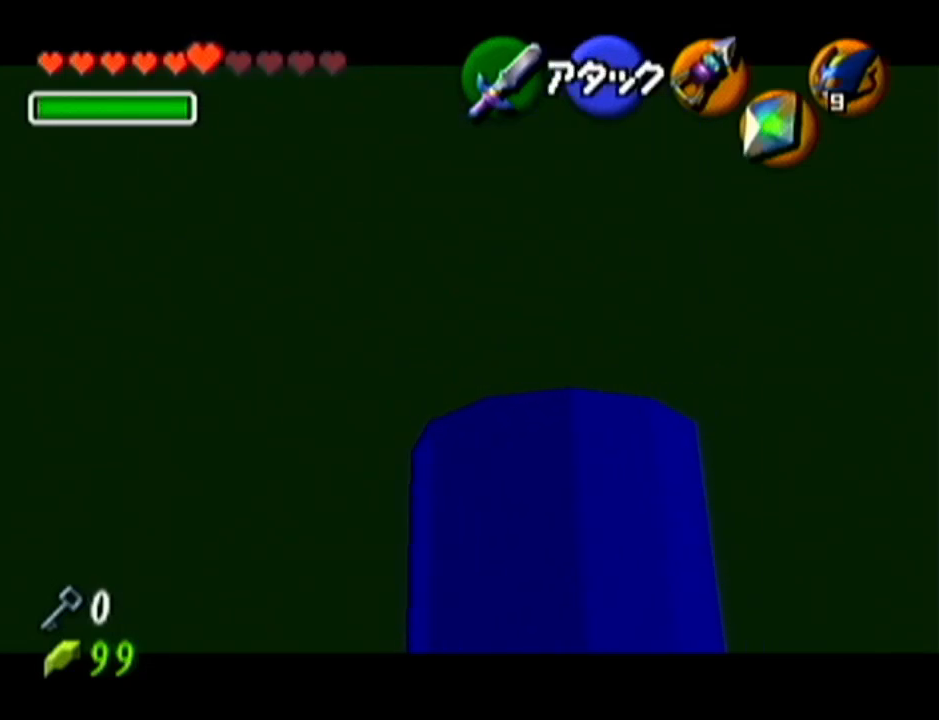
{"buttons": ["Z"], "left_stick": "down", "events": []}
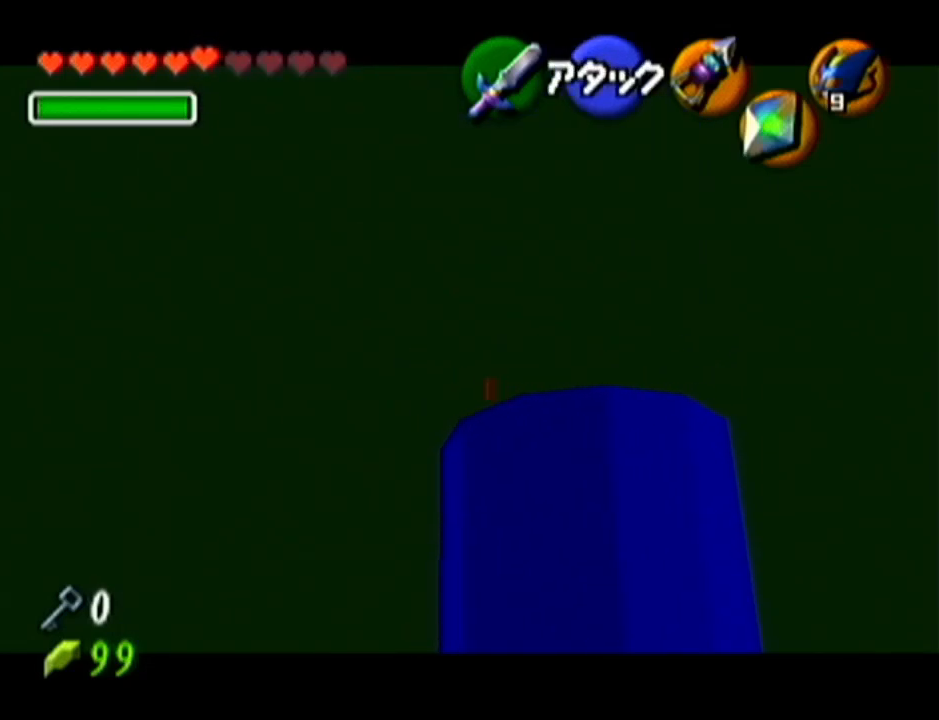
{"buttons": ["Z"], "left_stick": "down", "events": [[167, "C_LEFT", "down"], [301, "C_LEFT", "up"]]}
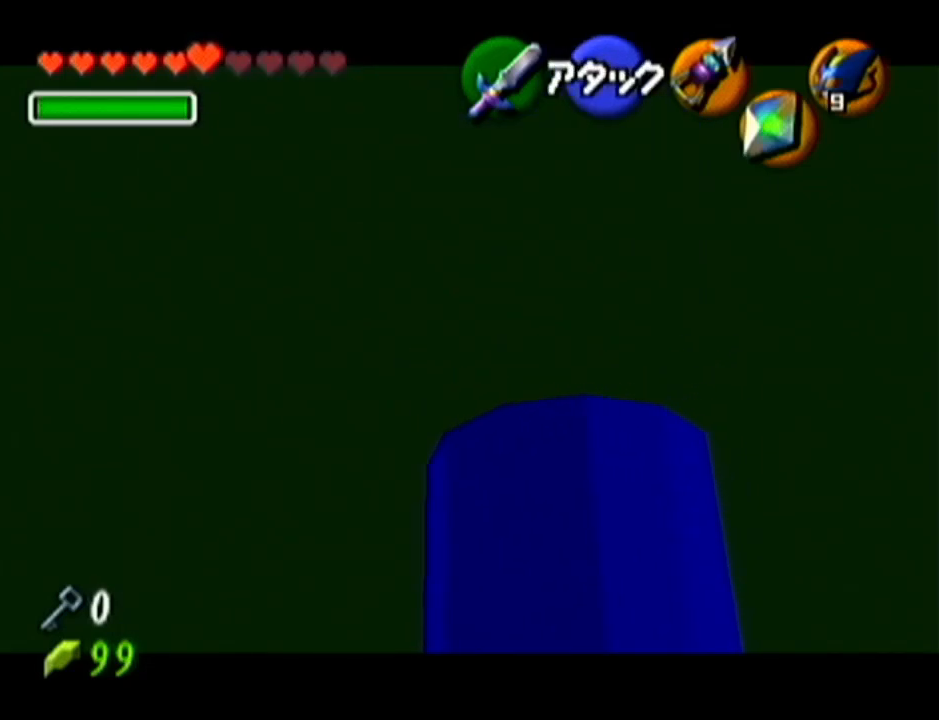
{"buttons": ["Z"], "left_stick": "down", "events": []}
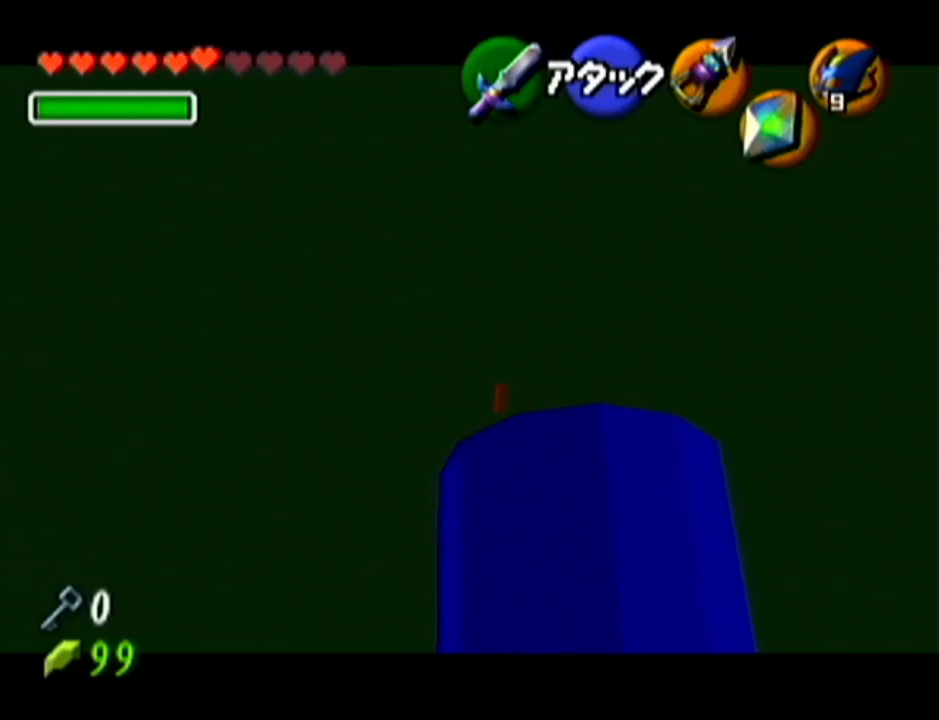
{"buttons": ["Z"], "left_stick": "down", "events": [[317, "C_LEFT", "down"], [451, "C_LEFT", "up"]]}
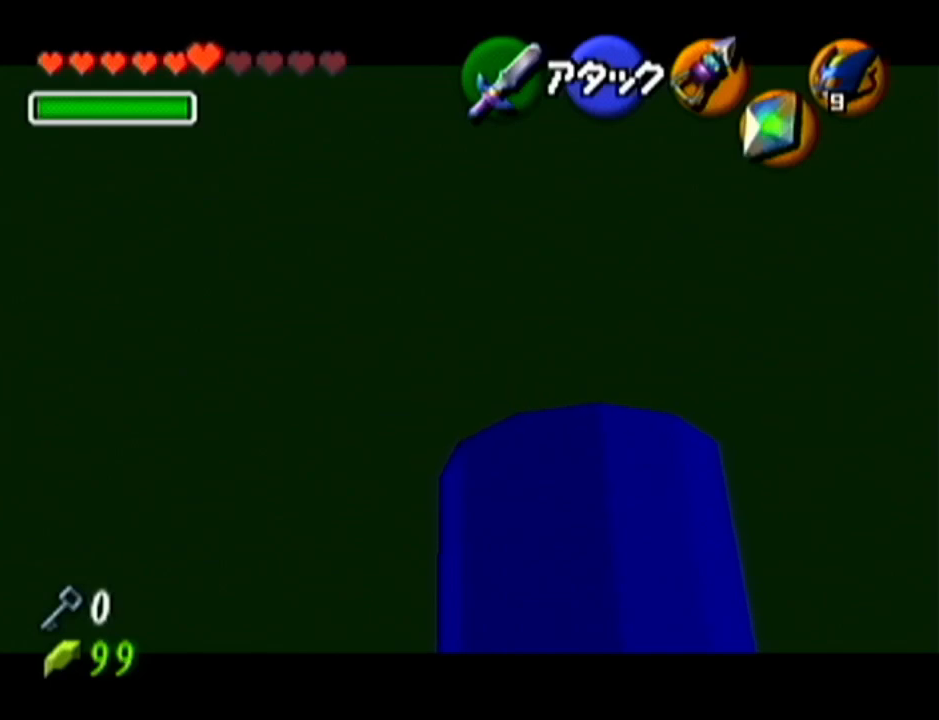
{"buttons": ["Z"], "left_stick": "down", "events": []}
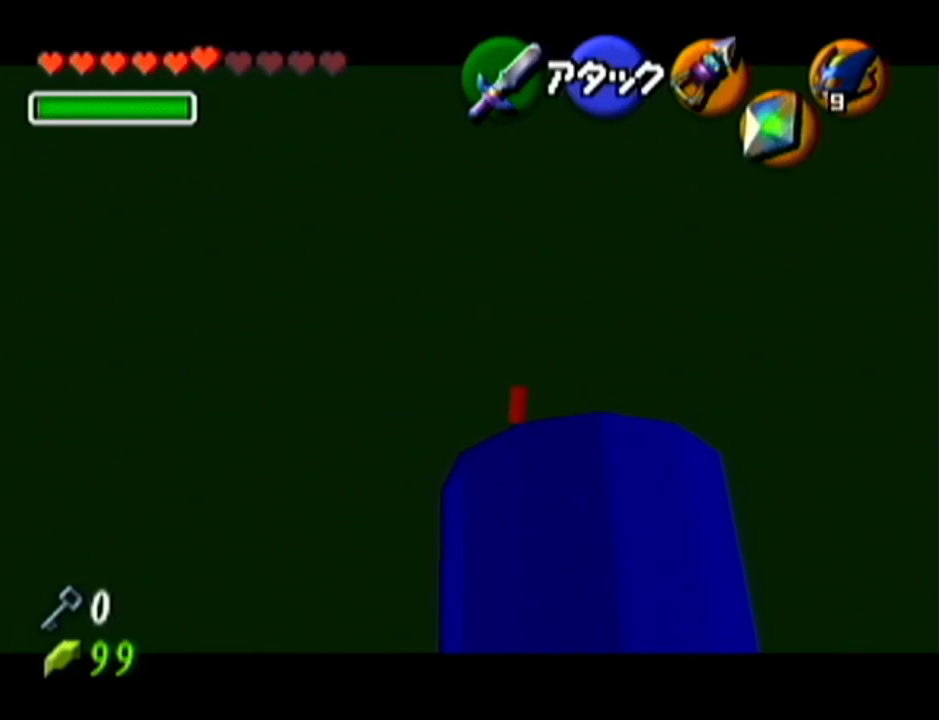
{"buttons": ["Z", "C_LEFT"], "left_stick": "down", "events": [[484, "C_LEFT", "down"]]}
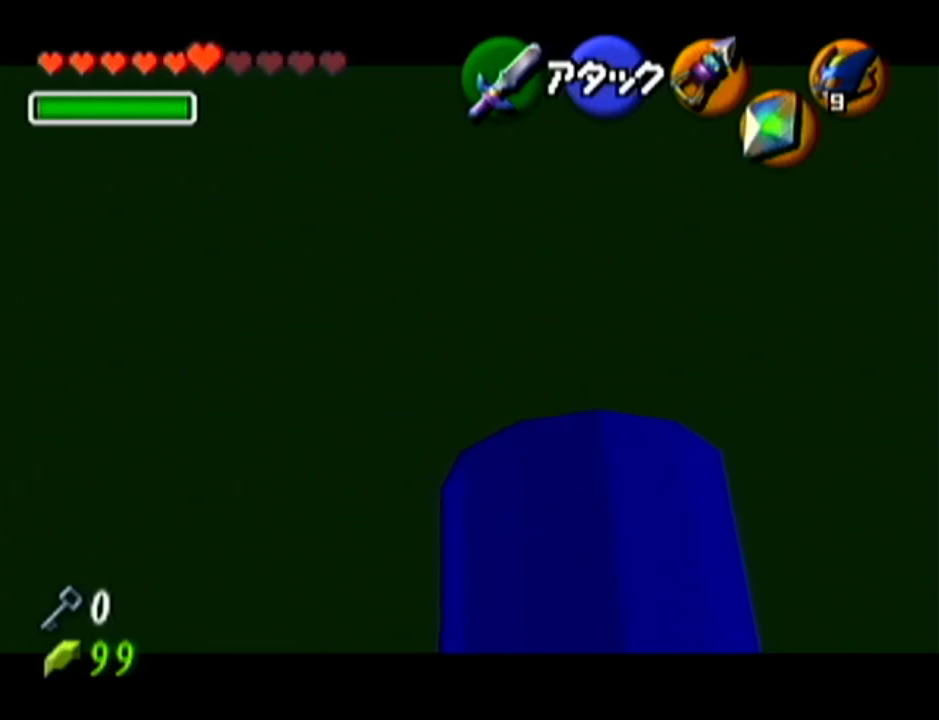
{"buttons": ["Z"], "left_stick": "center", "events": [[100, "C_LEFT", "up"], [283, "left_stick", "center"]]}
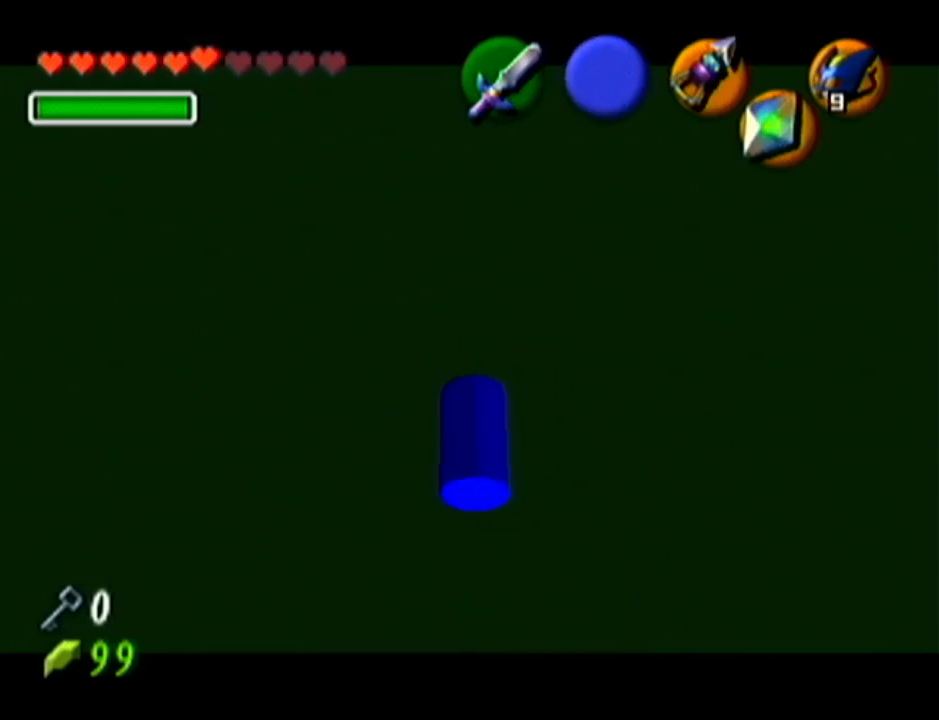
{"buttons": [], "left_stick": "center", "events": [[484, "Z", "up"]]}
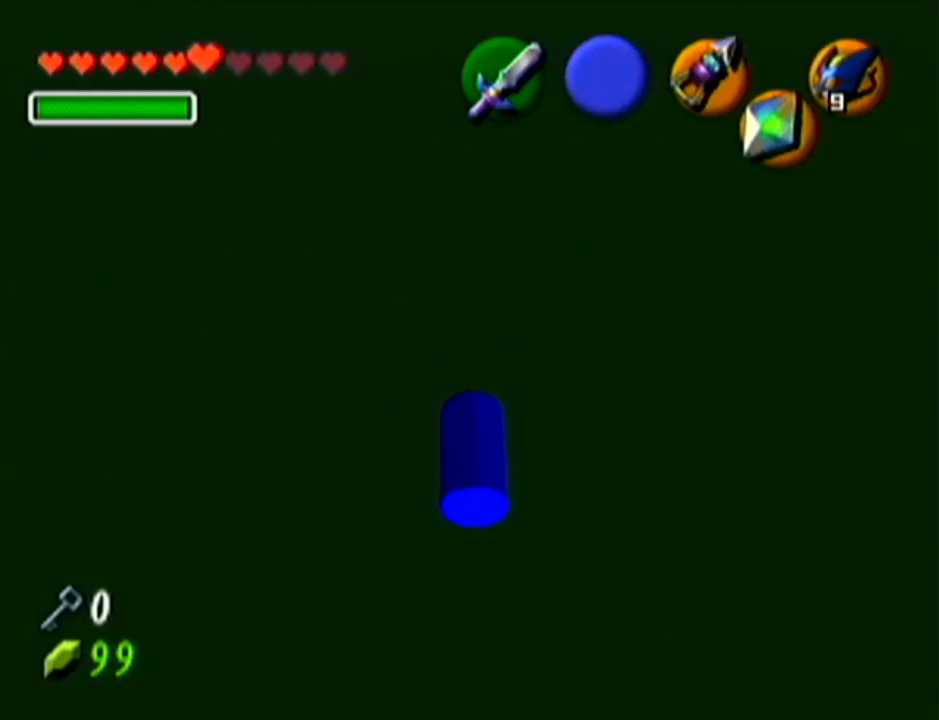
{"buttons": [], "left_stick": "center", "events": []}
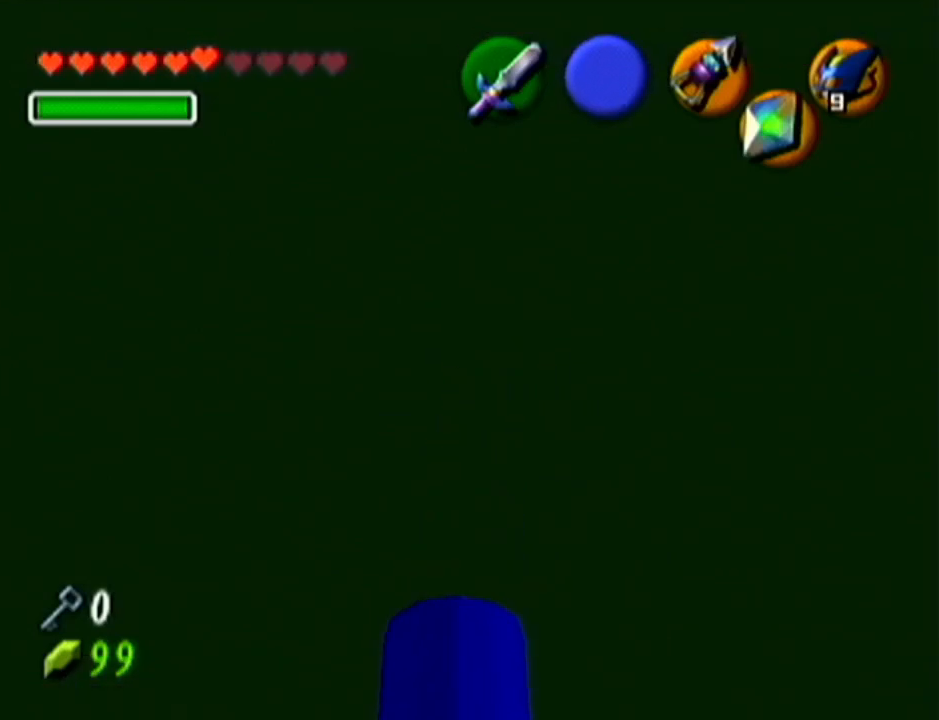
{"buttons": [], "left_stick": "center", "events": []}
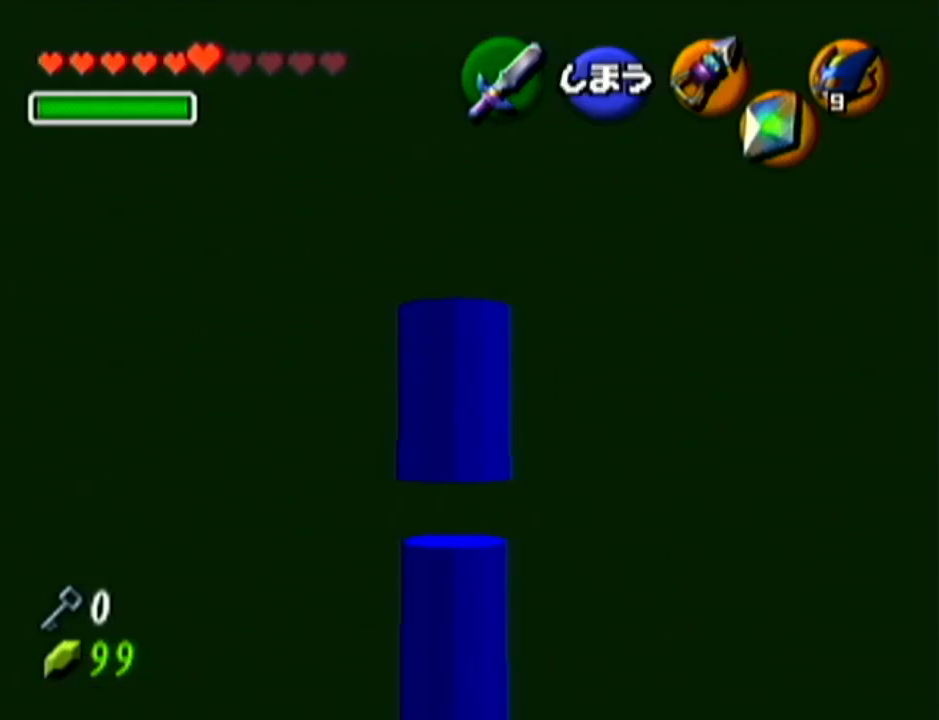
{"buttons": ["Z"], "left_stick": "center", "events": [[233, "left_stick", "up"], [467, "left_stick", "center"], [500, "Z", "down"]]}
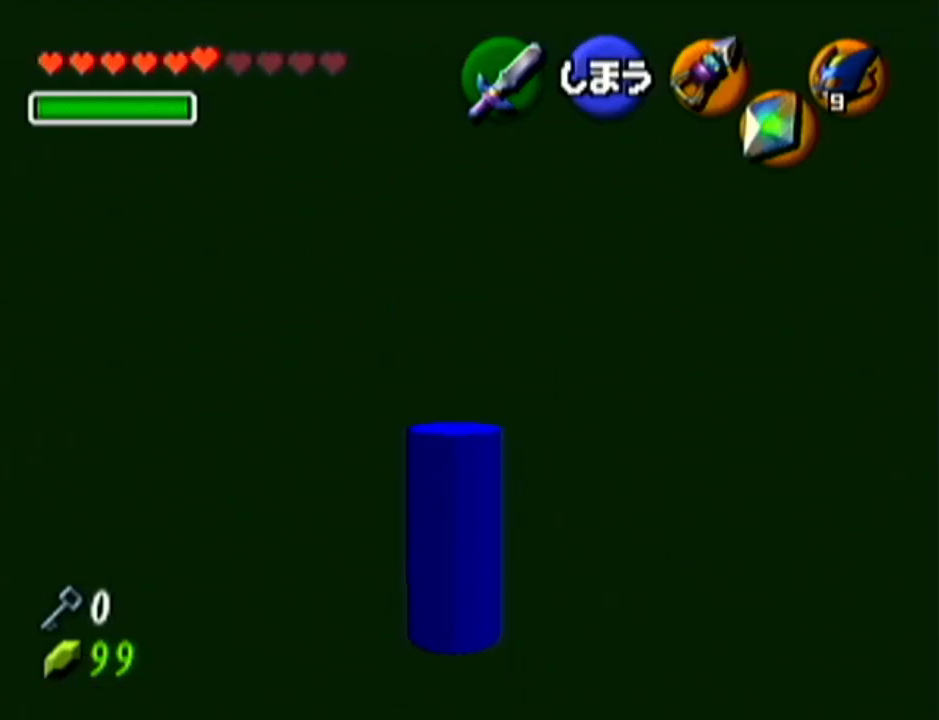
{"buttons": [], "left_stick": "center", "events": [[384, "Z", "up"]]}
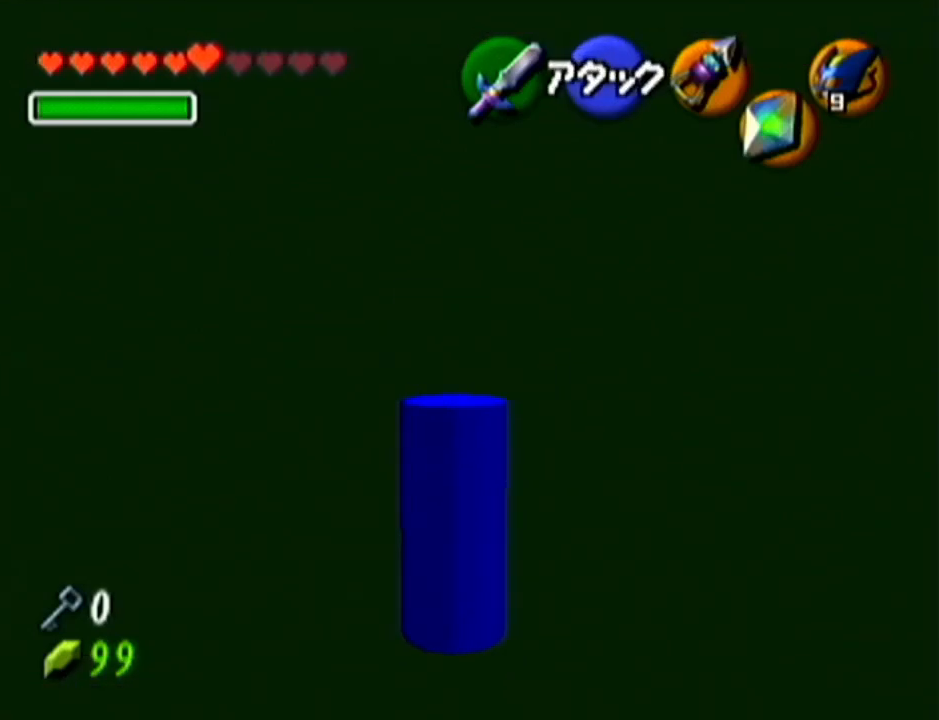
{"buttons": [], "left_stick": "center", "events": []}
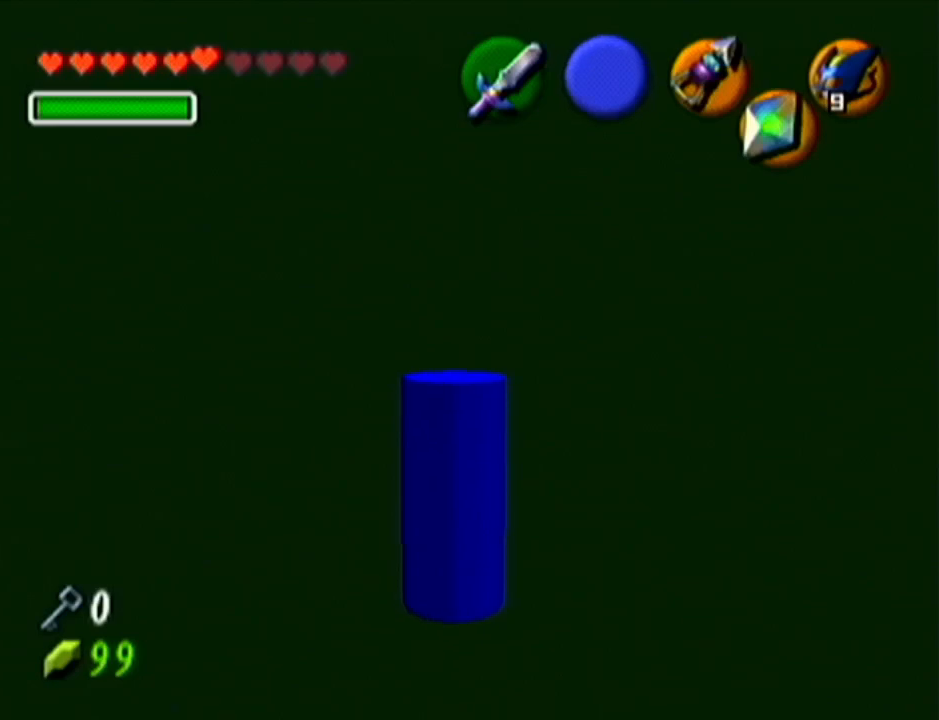
{"buttons": ["Z"], "left_stick": "center", "events": [[400, "Z", "down"]]}
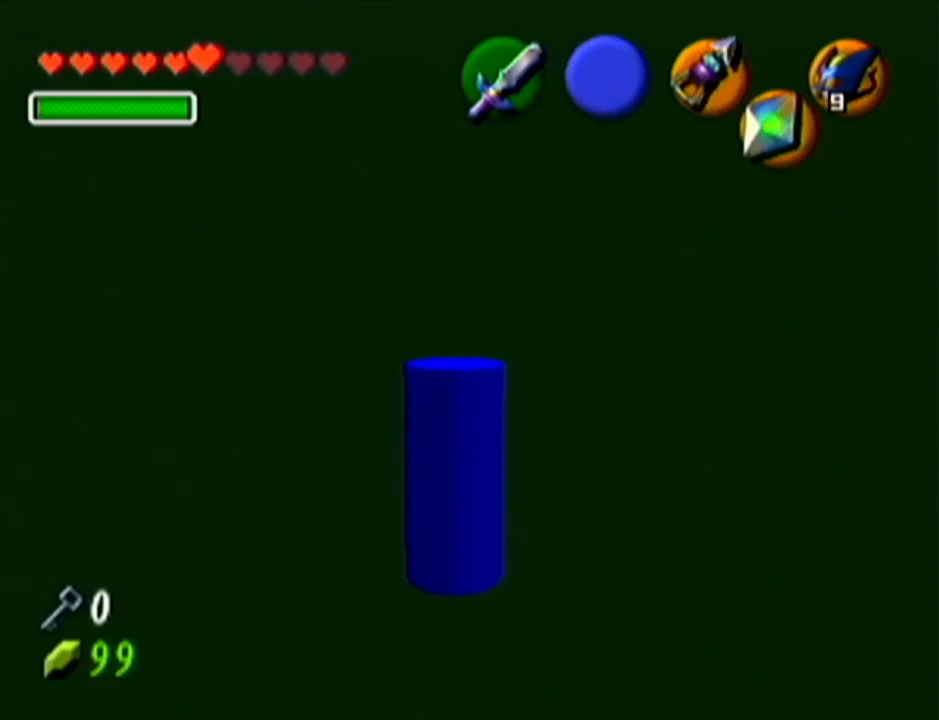
{"buttons": ["Z"], "left_stick": "center", "events": [[150, "left_stick", "left"], [217, "A", "down"], [334, "A", "up"], [334, "left_stick", "center"]]}
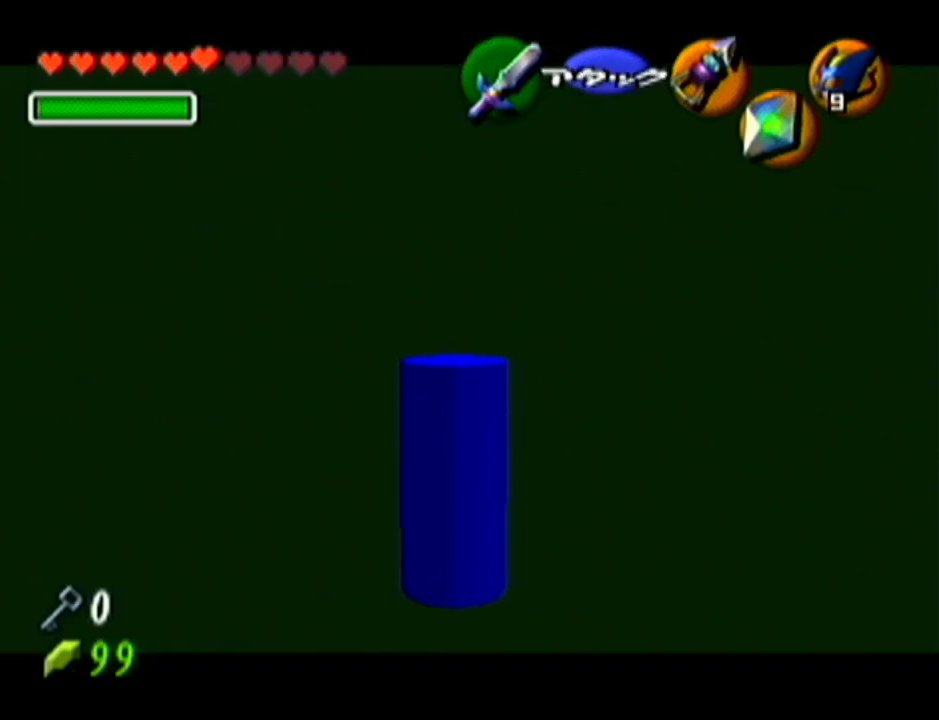
{"buttons": ["A", "Z"], "left_stick": "left", "events": [[467, "left_stick", "left"], [483, "A", "down"]]}
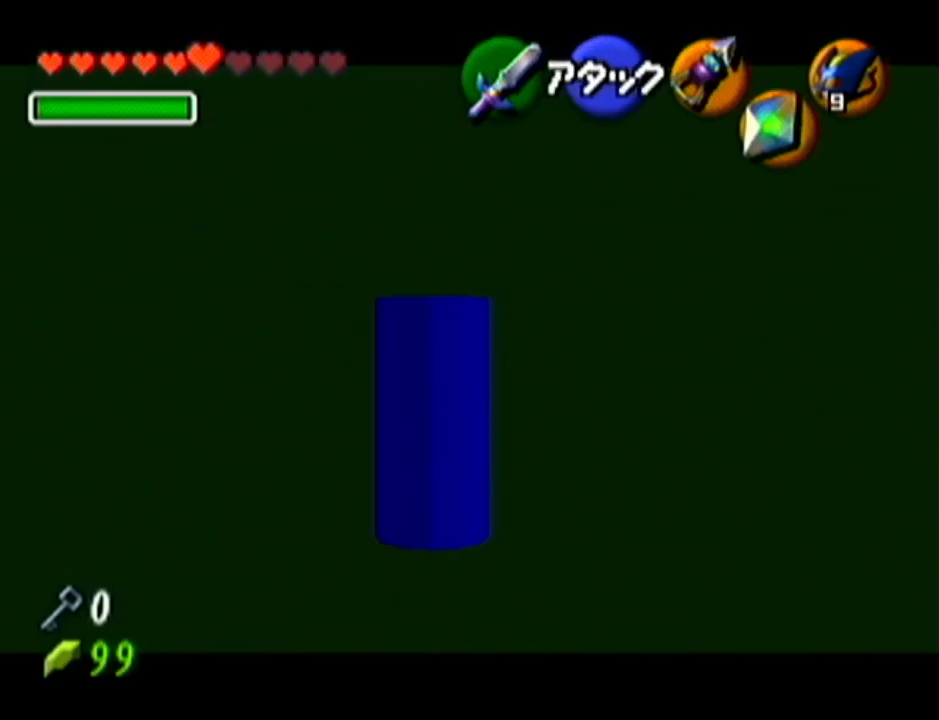
{"buttons": ["Z"], "left_stick": "center", "events": [[150, "A", "up"], [150, "left_stick", "center"]]}
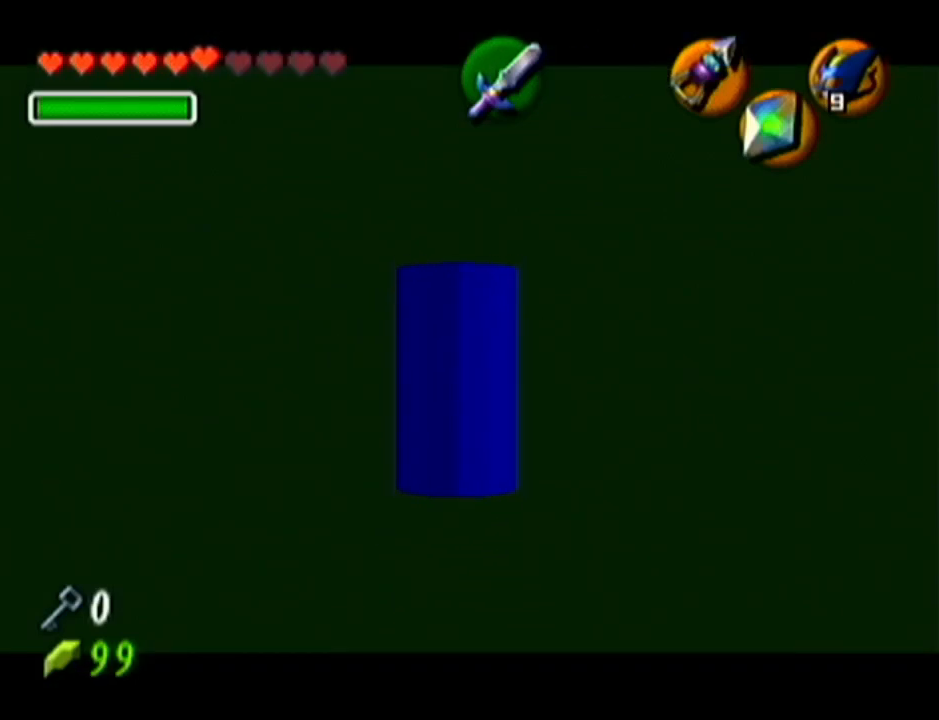
{"buttons": ["Z"], "left_stick": "center", "events": []}
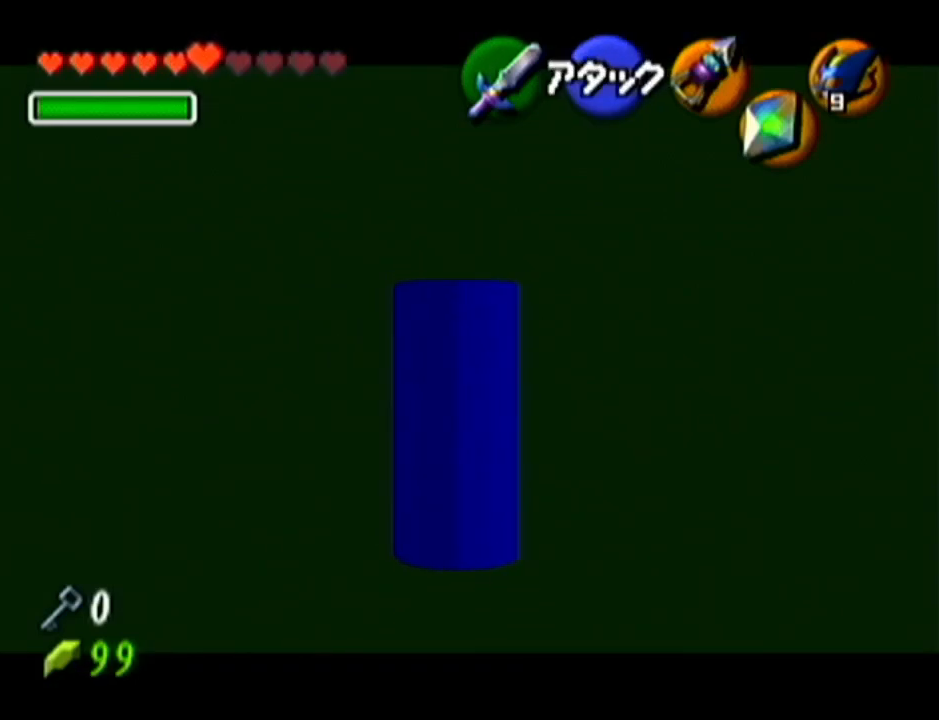
{"buttons": ["Z"], "left_stick": "center", "events": []}